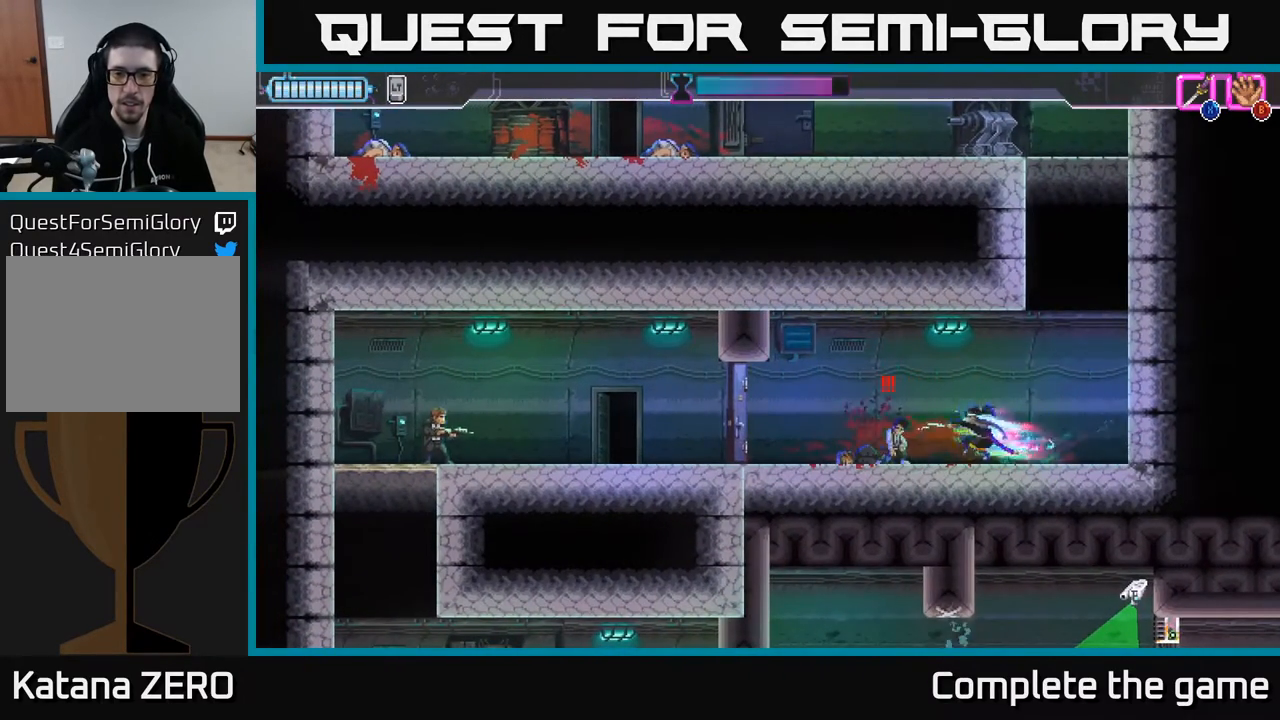
Gameplay with a controller (Xbox layout); each line is a JSON object with the inputs held at the frame after it. "events" lists button and stick changes between this image and that frame as [ms after this image, input, new state], when the widget could be followed in between.
{"buttons": [], "left_stick": "center", "right_stick": "center", "events": [[17, "DPAD_LEFT", "up"], [200, "X", "down"], [283, "X", "up"]]}
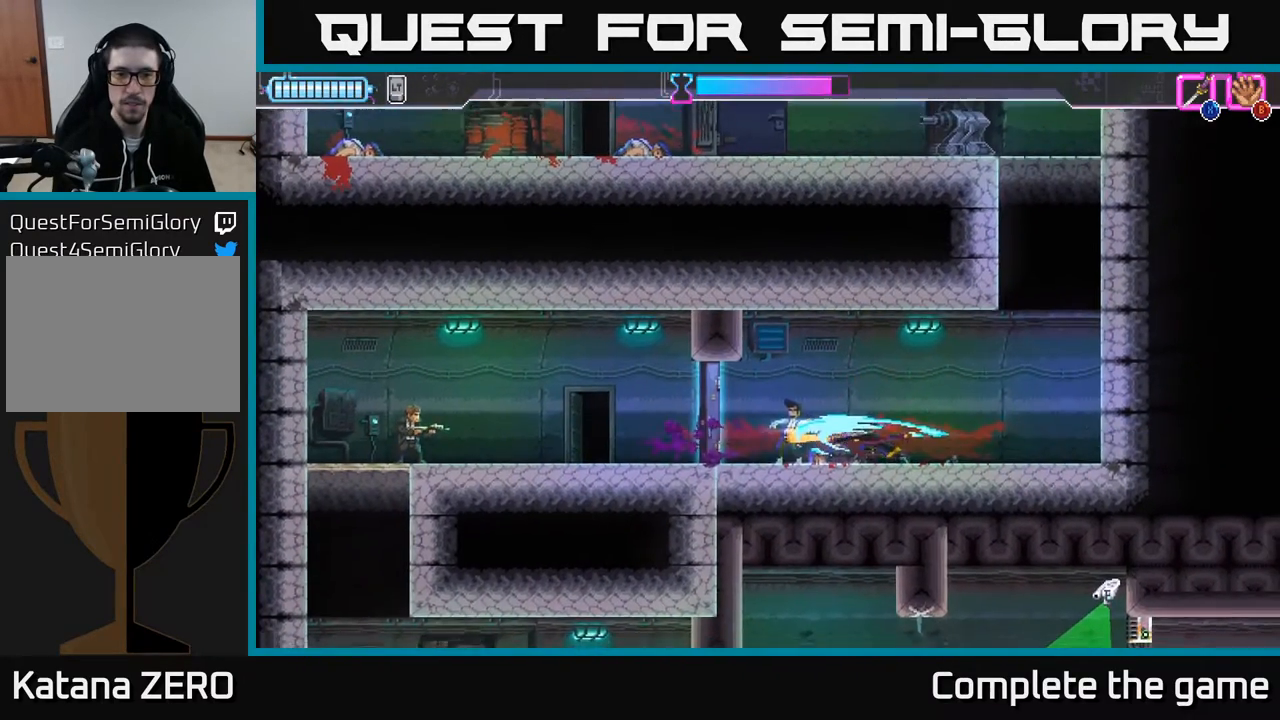
{"buttons": ["DPAD_LEFT"], "left_stick": "center", "right_stick": "center", "events": [[483, "DPAD_LEFT", "down"]]}
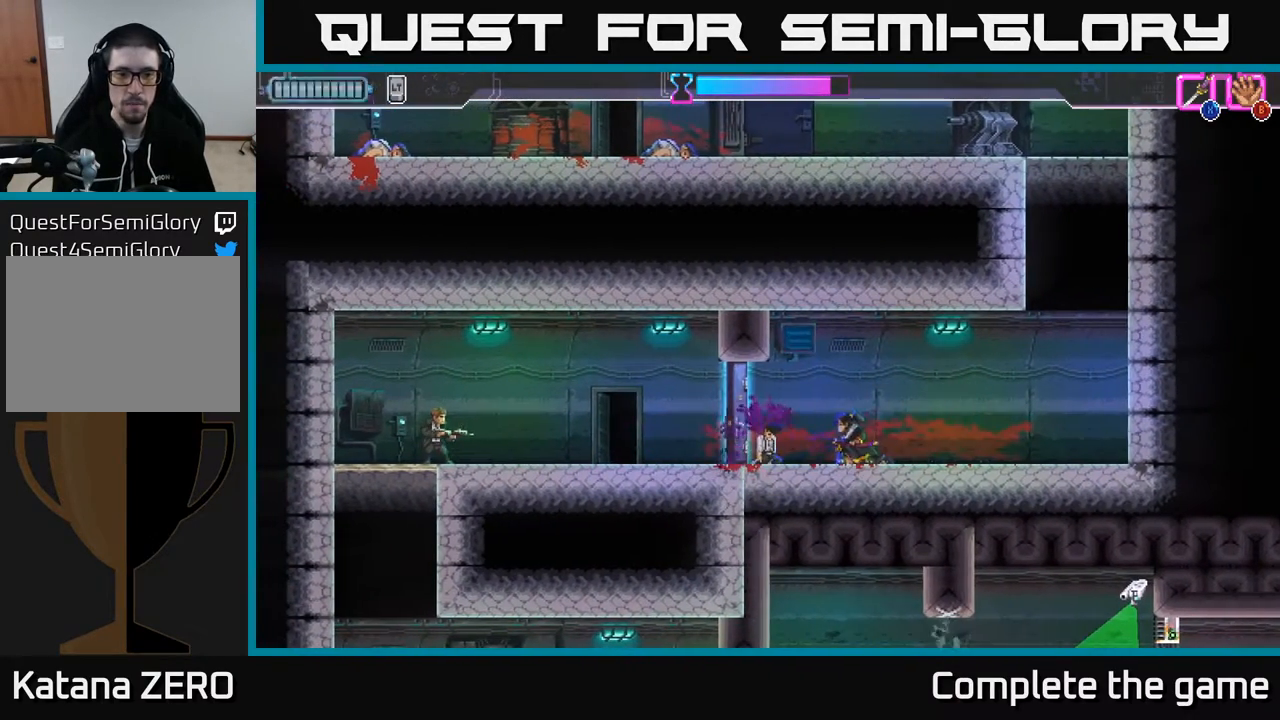
{"buttons": ["DPAD_LEFT"], "left_stick": "center", "right_stick": "center", "events": [[400, "A", "down"], [500, "A", "up"]]}
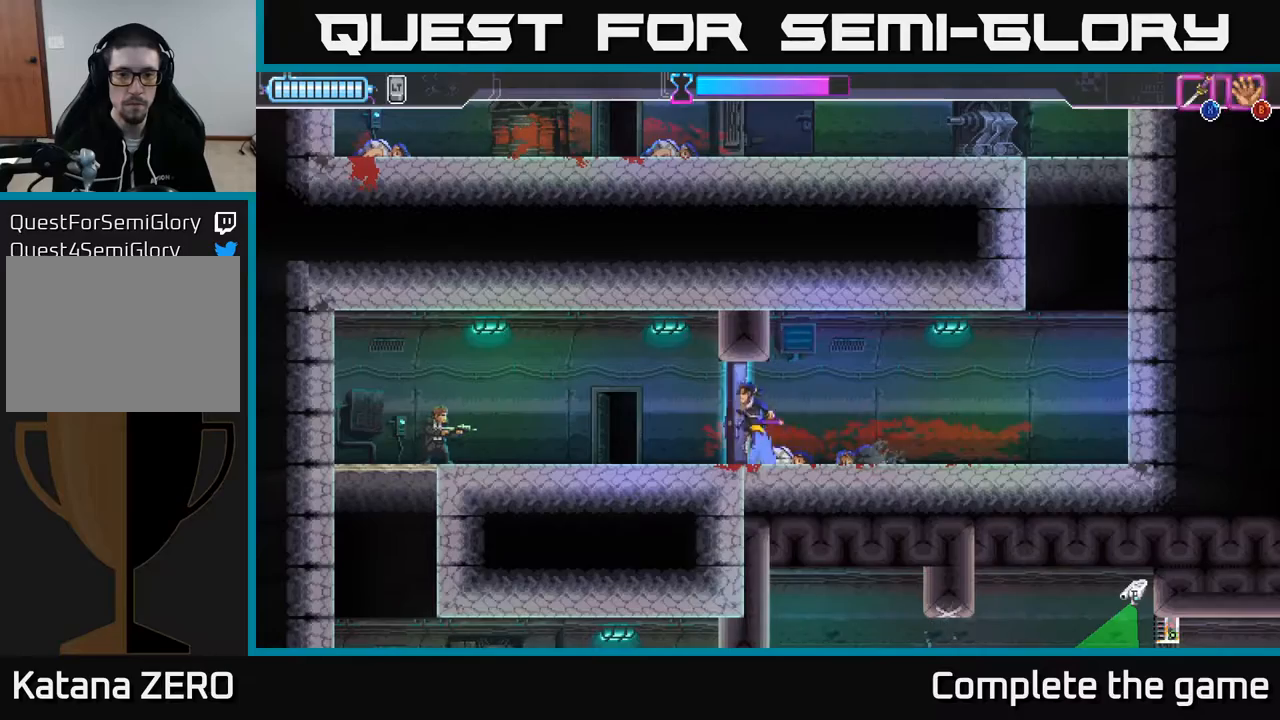
{"buttons": ["R2", "DPAD_LEFT"], "left_stick": "center", "right_stick": "center", "events": [[367, "R2", "down"]]}
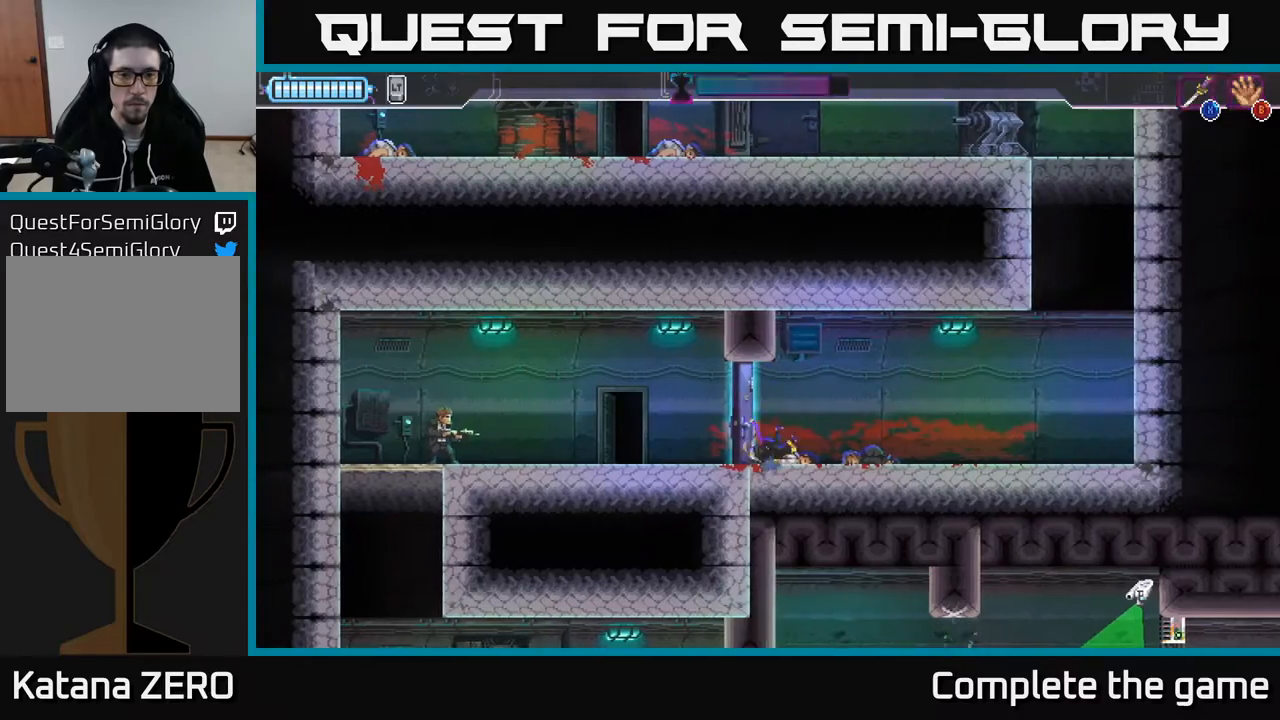
{"buttons": ["X", "DPAD_LEFT"], "left_stick": "center", "right_stick": "center", "events": [[133, "R2", "up"], [433, "X", "down"]]}
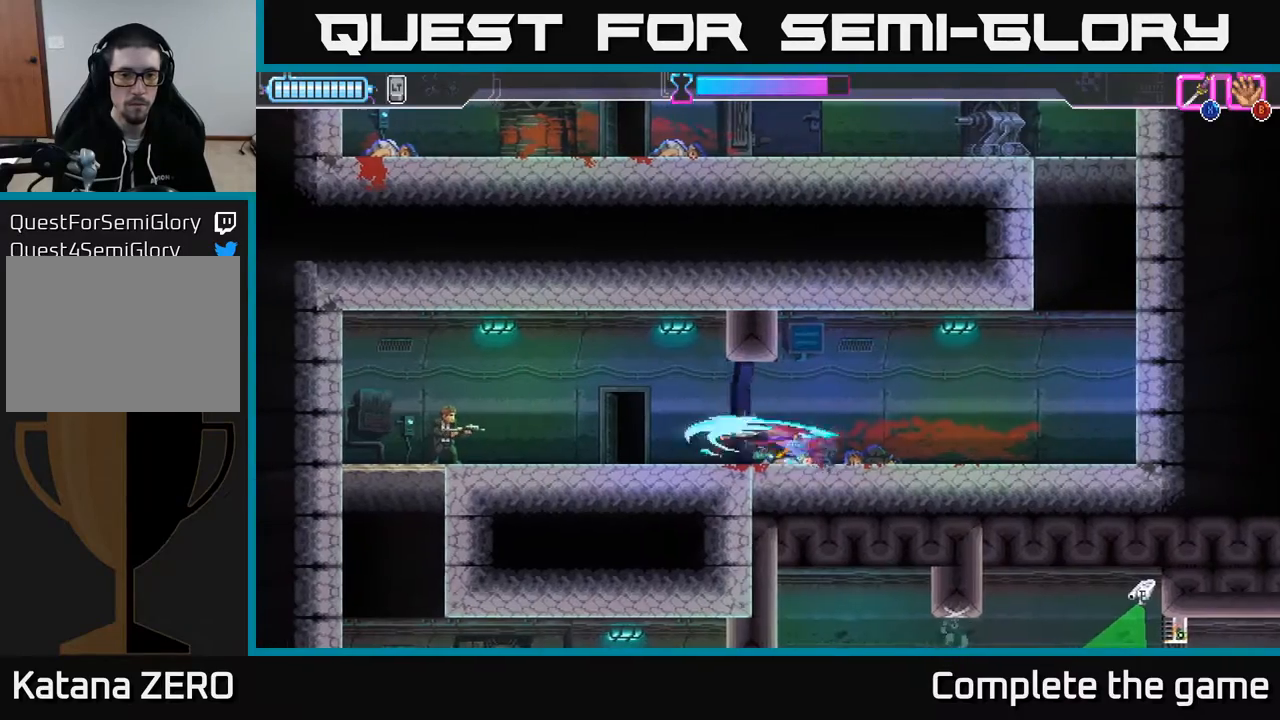
{"buttons": ["L2", "DPAD_LEFT"], "left_stick": "center", "right_stick": "center", "events": [[50, "X", "up"], [317, "L2", "down"]]}
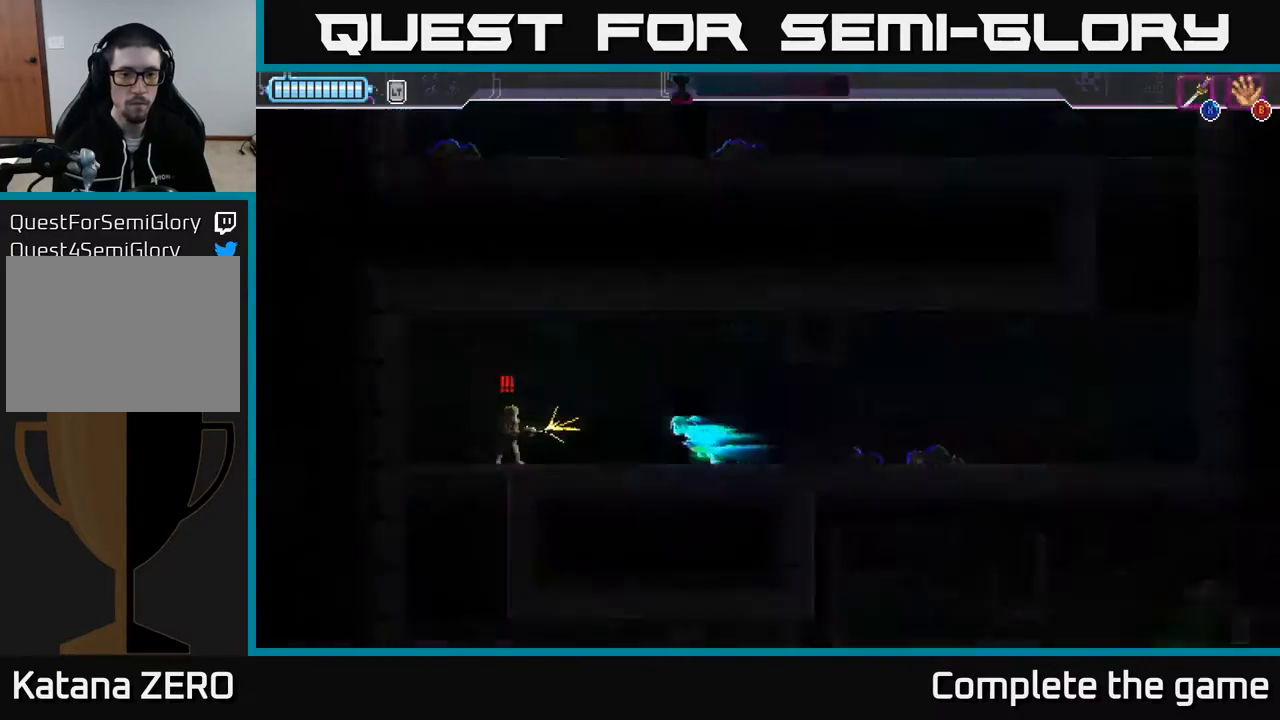
{"buttons": ["A", "L2", "DPAD_DOWN", "DPAD_LEFT"], "left_stick": "center", "right_stick": "center", "events": [[367, "R2", "down"], [433, "R2", "up"], [450, "A", "down"], [483, "DPAD_DOWN", "down"]]}
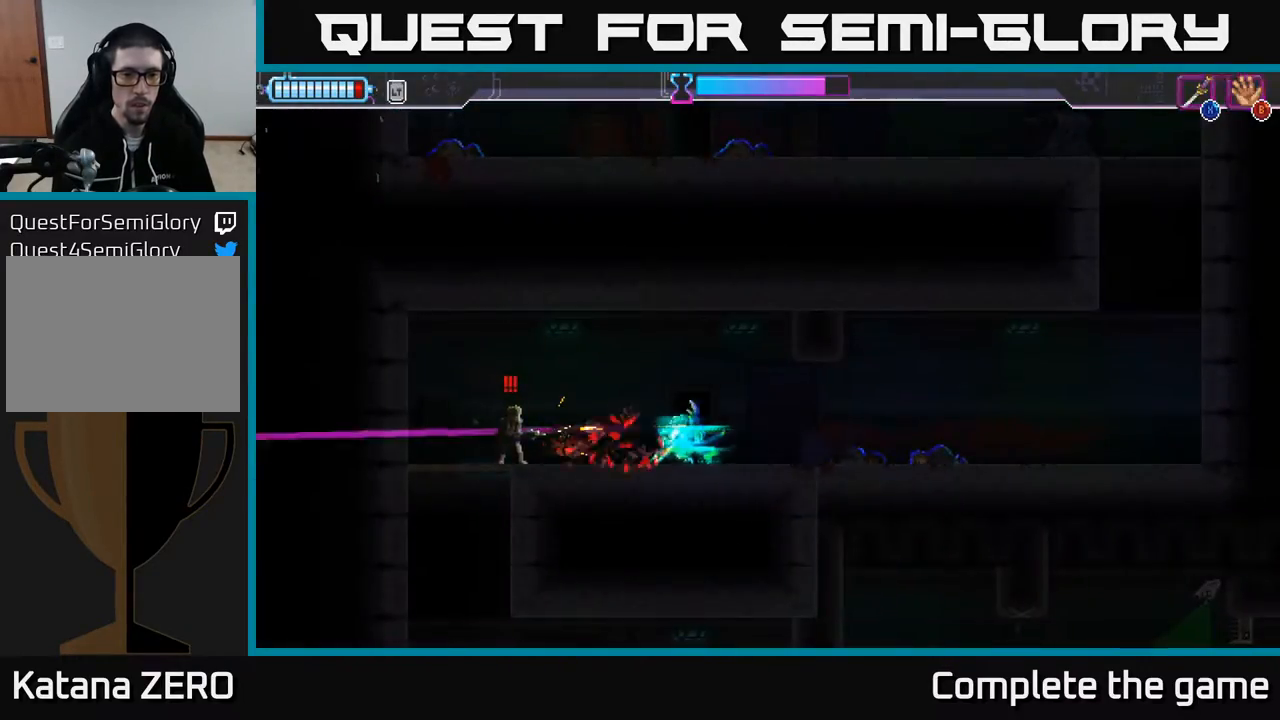
{"buttons": [], "left_stick": "center", "right_stick": "center", "events": [[133, "X", "down"], [150, "A", "up"], [183, "DPAD_DOWN", "up"], [233, "X", "up"], [317, "L2", "up"], [333, "DPAD_LEFT", "up"]]}
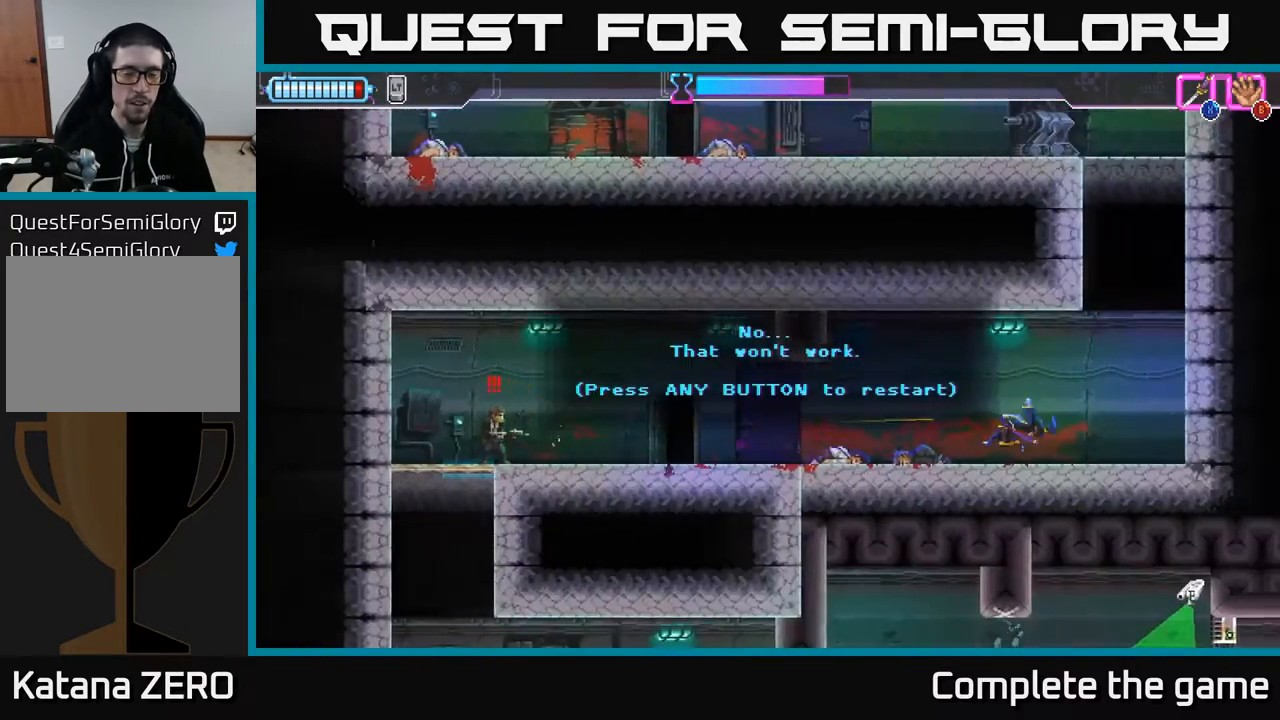
{"buttons": [], "left_stick": "center", "right_stick": "center", "events": []}
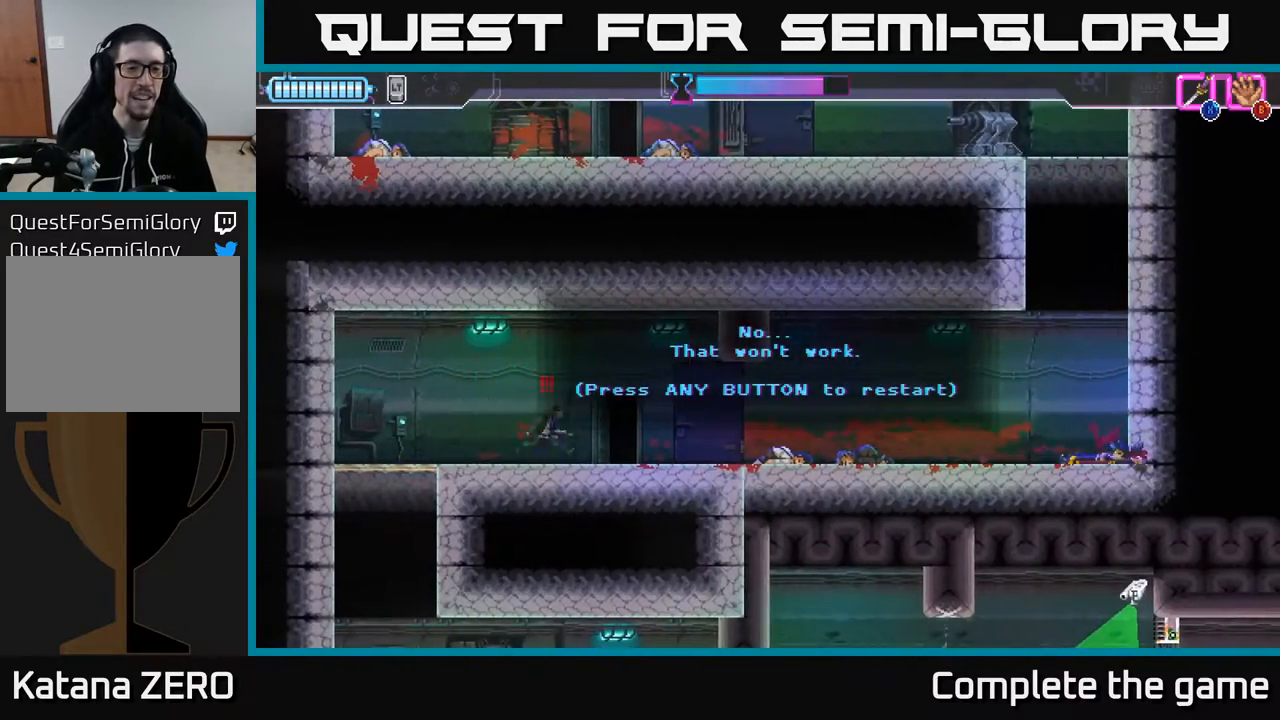
{"buttons": [], "left_stick": "center", "right_stick": "center", "events": []}
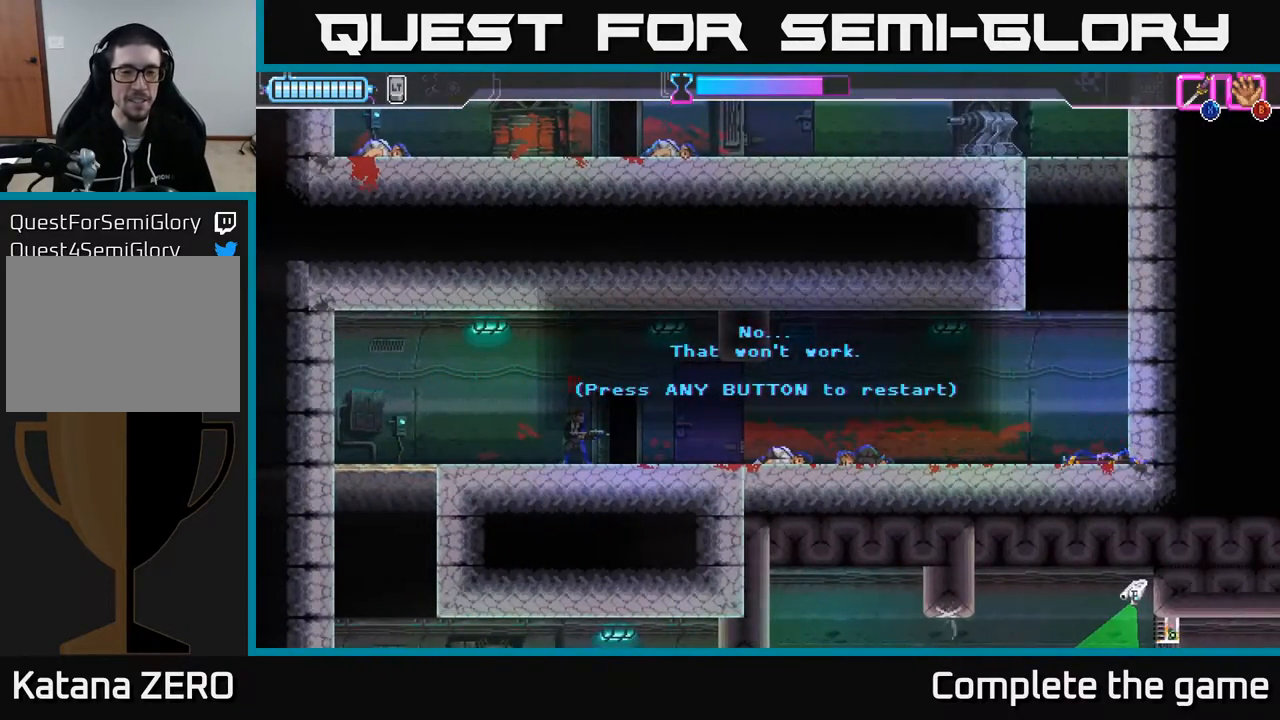
{"buttons": [], "left_stick": "center", "right_stick": "center", "events": [[200, "A", "down"], [317, "A", "up"]]}
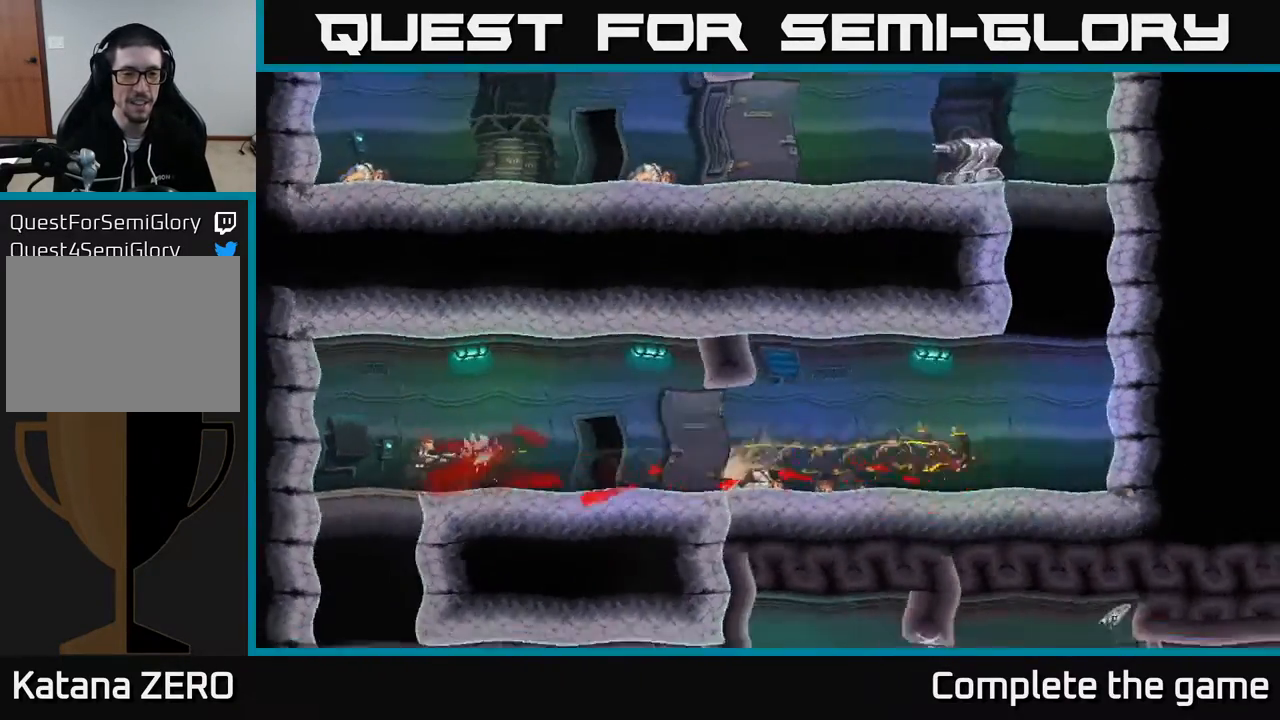
{"buttons": [], "left_stick": "center", "right_stick": "center", "events": [[333, "DPAD_RIGHT", "down"], [467, "DPAD_RIGHT", "up"]]}
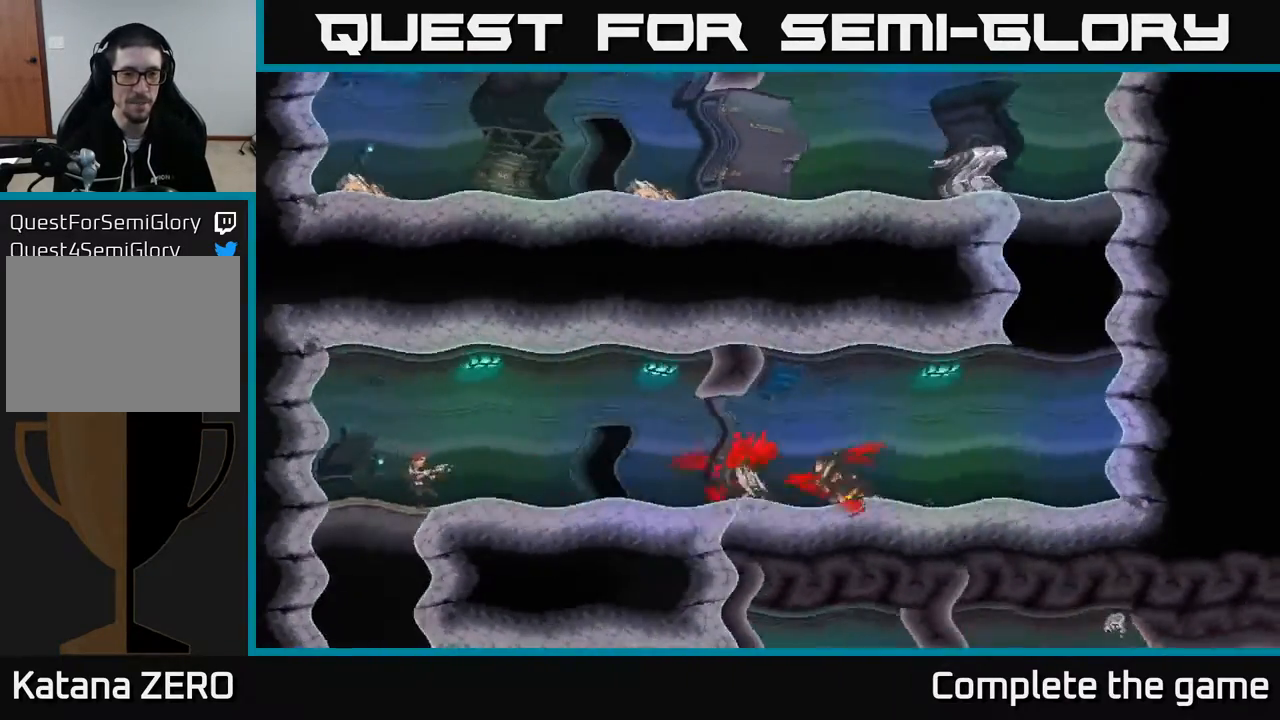
{"buttons": [], "left_stick": "center", "right_stick": "center", "events": []}
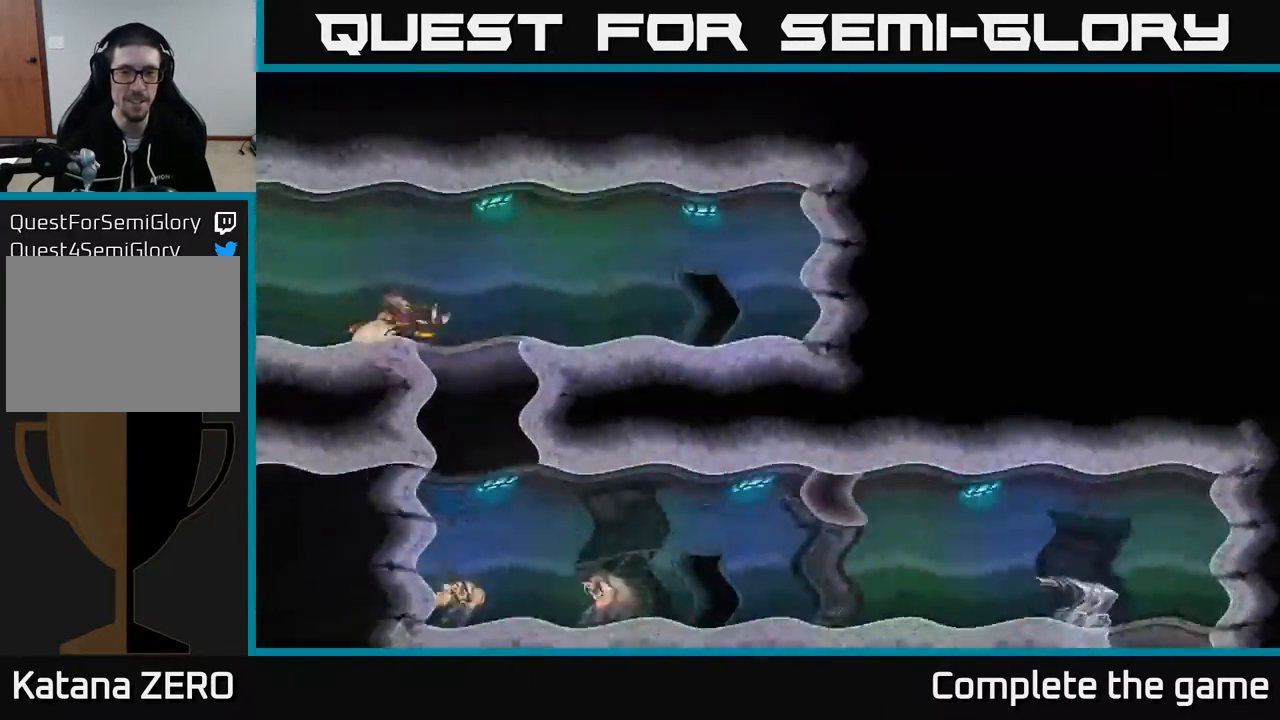
{"buttons": [], "left_stick": "center", "right_stick": "center", "events": []}
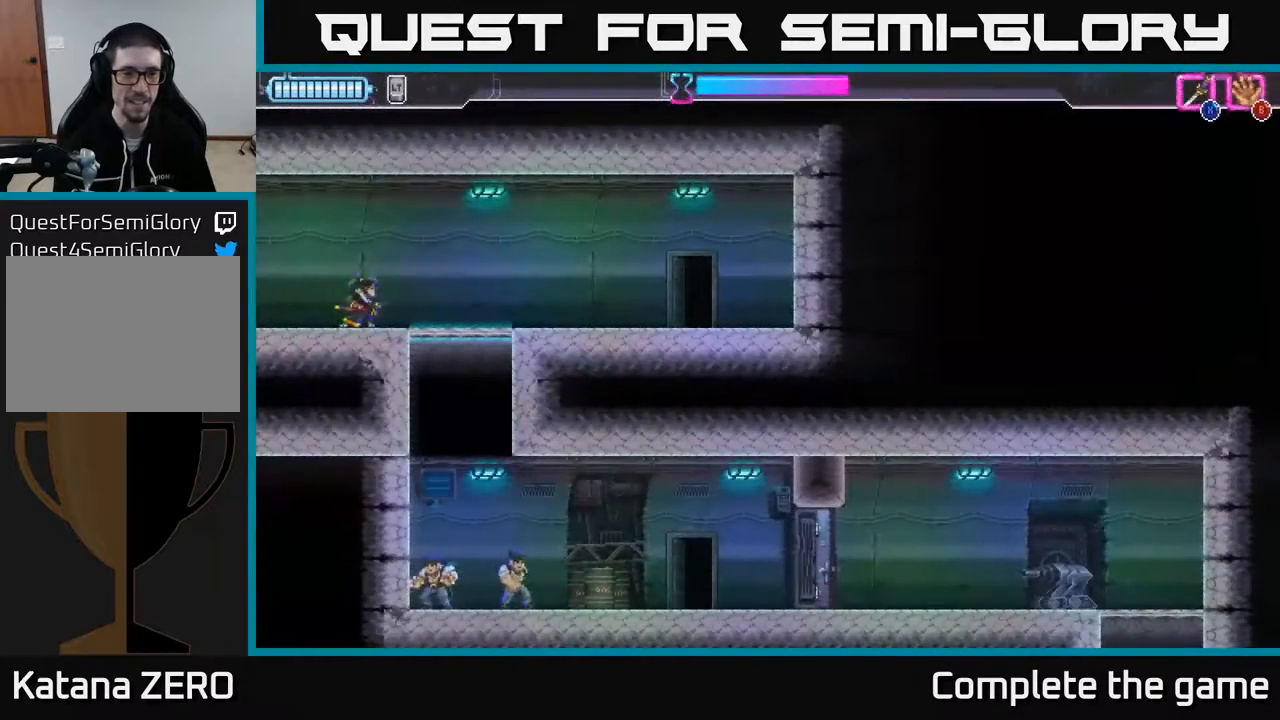
{"buttons": ["DPAD_DOWN"], "left_stick": "center", "right_stick": "center", "events": [[50, "DPAD_RIGHT", "down"], [400, "DPAD_DOWN", "down"], [417, "DPAD_RIGHT", "up"]]}
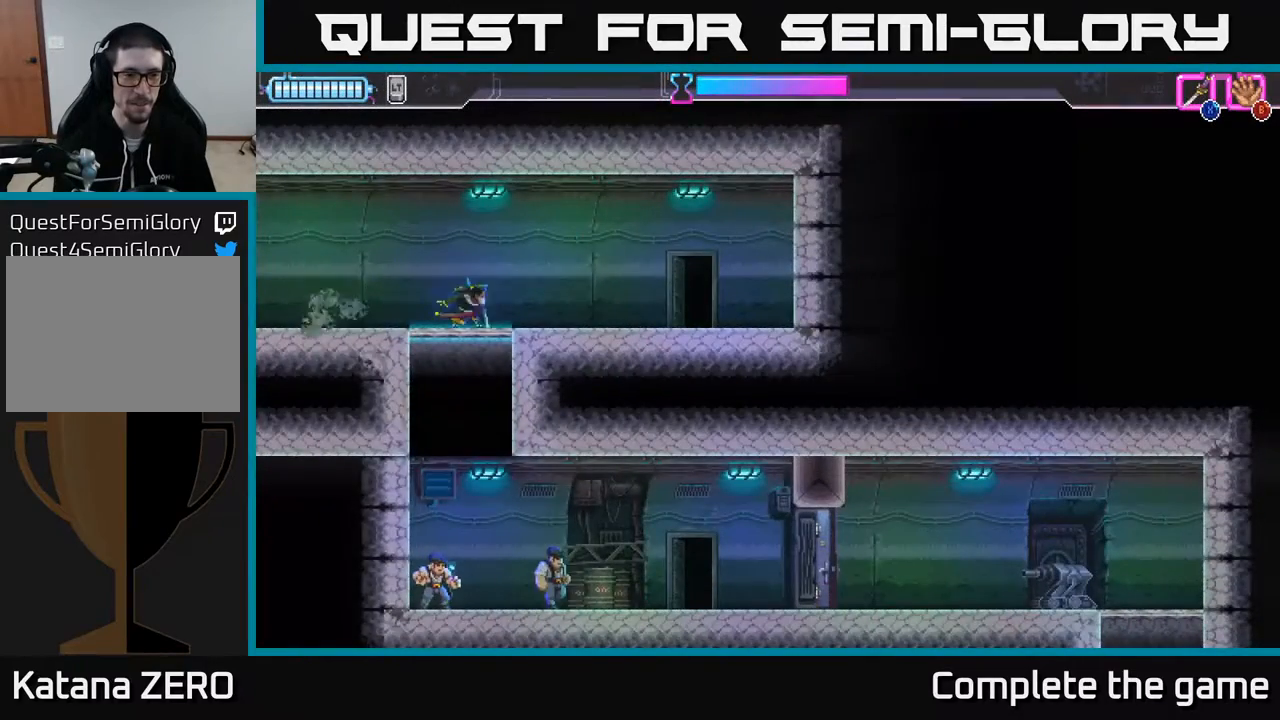
{"buttons": ["X", "DPAD_DOWN", "DPAD_LEFT"], "left_stick": "center", "right_stick": "center", "events": [[50, "X", "down"], [100, "X", "up"], [367, "DPAD_DOWN", "up"], [417, "DPAD_LEFT", "down"], [450, "DPAD_DOWN", "down"], [500, "X", "down"]]}
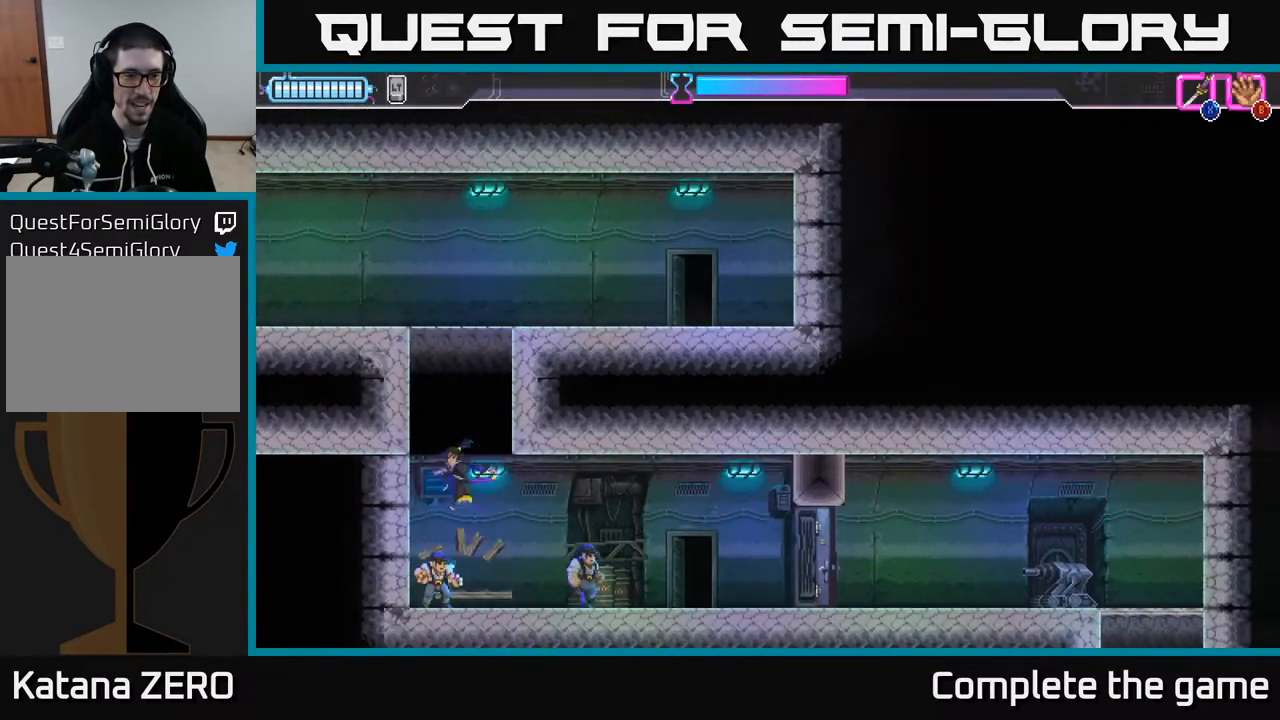
{"buttons": ["DPAD_RIGHT"], "left_stick": "center", "right_stick": "center", "events": [[33, "DPAD_LEFT", "up"], [83, "X", "up"], [150, "DPAD_DOWN", "up"], [317, "DPAD_RIGHT", "down"]]}
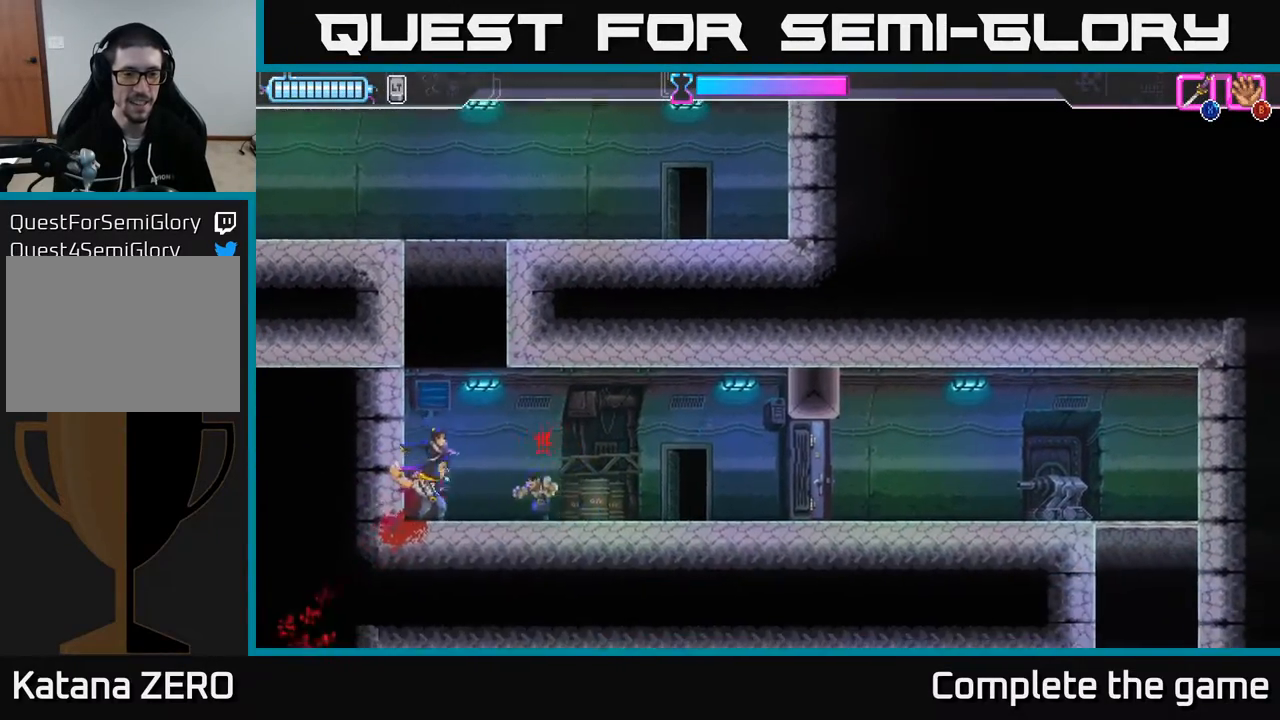
{"buttons": ["DPAD_RIGHT"], "left_stick": "center", "right_stick": "center", "events": [[83, "X", "down"], [183, "X", "up"]]}
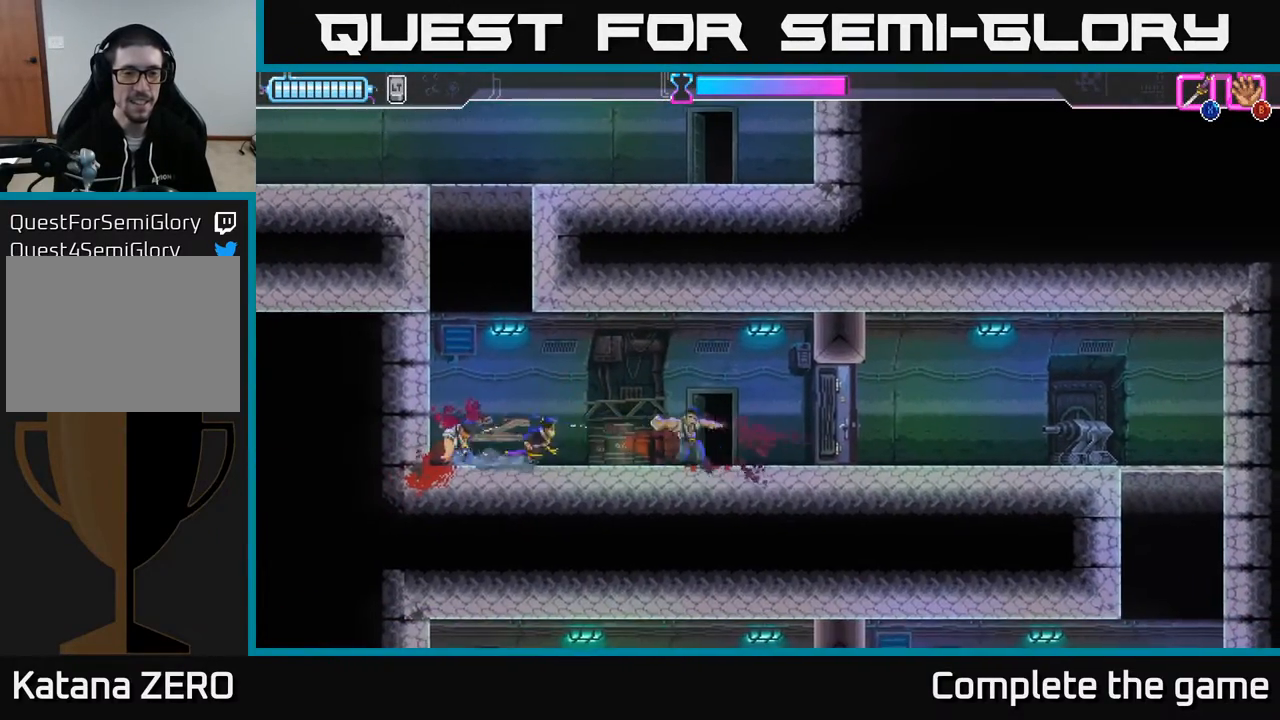
{"buttons": ["DPAD_RIGHT"], "left_stick": "center", "right_stick": "center", "events": []}
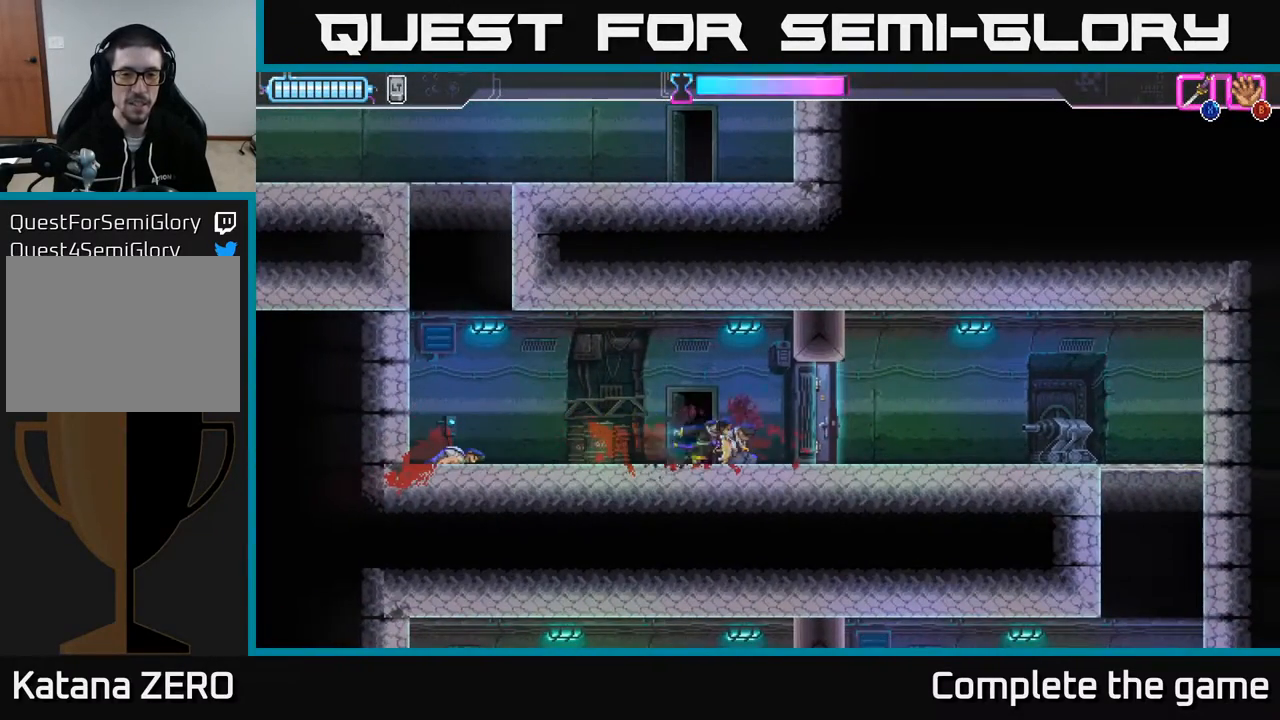
{"buttons": ["DPAD_RIGHT"], "left_stick": "center", "right_stick": "center", "events": [[233, "X", "down"], [333, "X", "up"]]}
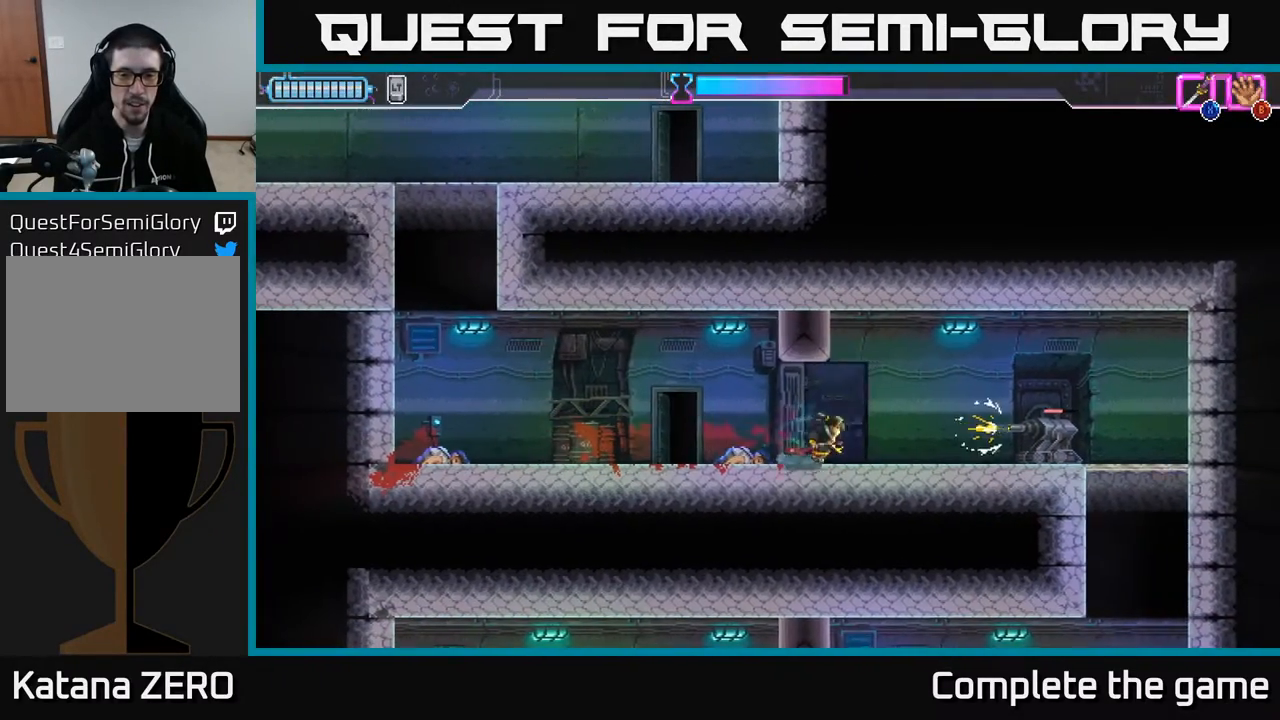
{"buttons": ["L2", "DPAD_RIGHT"], "left_stick": "center", "right_stick": "center", "events": [[50, "R2", "down"], [150, "L2", "down"], [250, "R2", "up"]]}
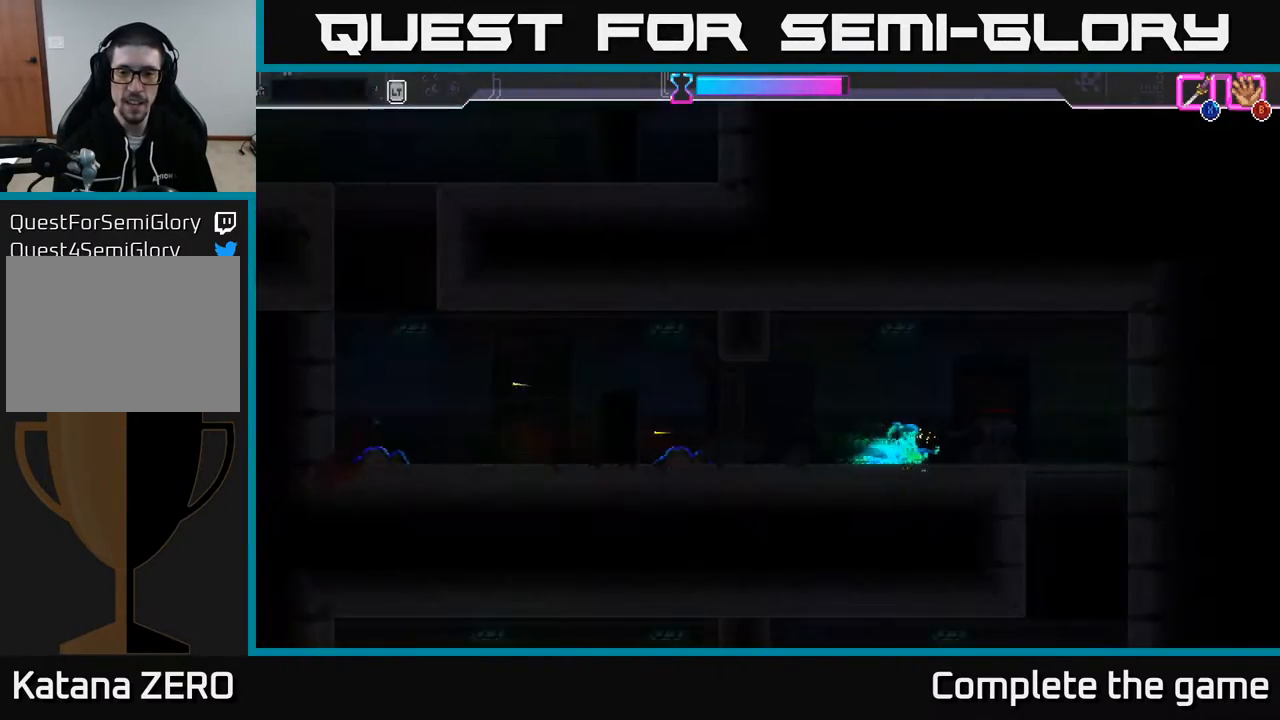
{"buttons": ["DPAD_RIGHT"], "left_stick": "center", "right_stick": "center", "events": [[67, "X", "down"], [150, "X", "up"], [233, "L2", "up"]]}
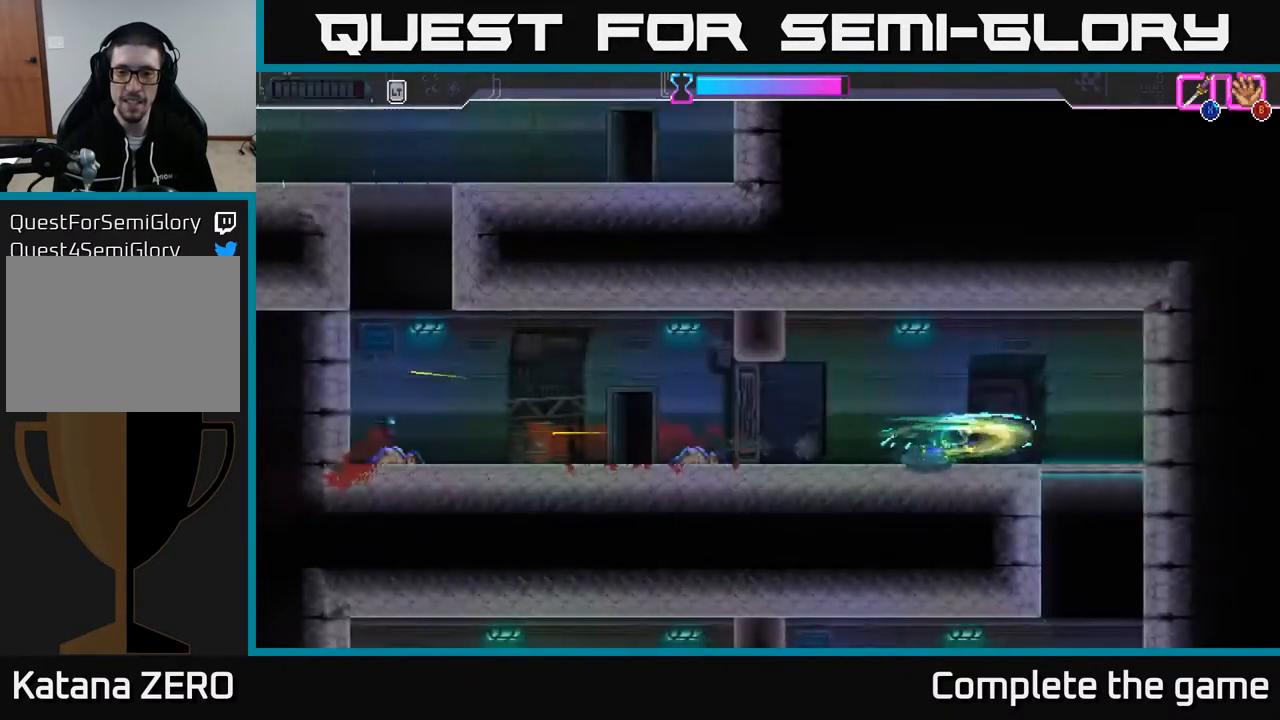
{"buttons": ["A", "DPAD_DOWN"], "left_stick": "center", "right_stick": "center", "events": [[383, "DPAD_DOWN", "down"], [400, "DPAD_RIGHT", "up"], [500, "A", "down"]]}
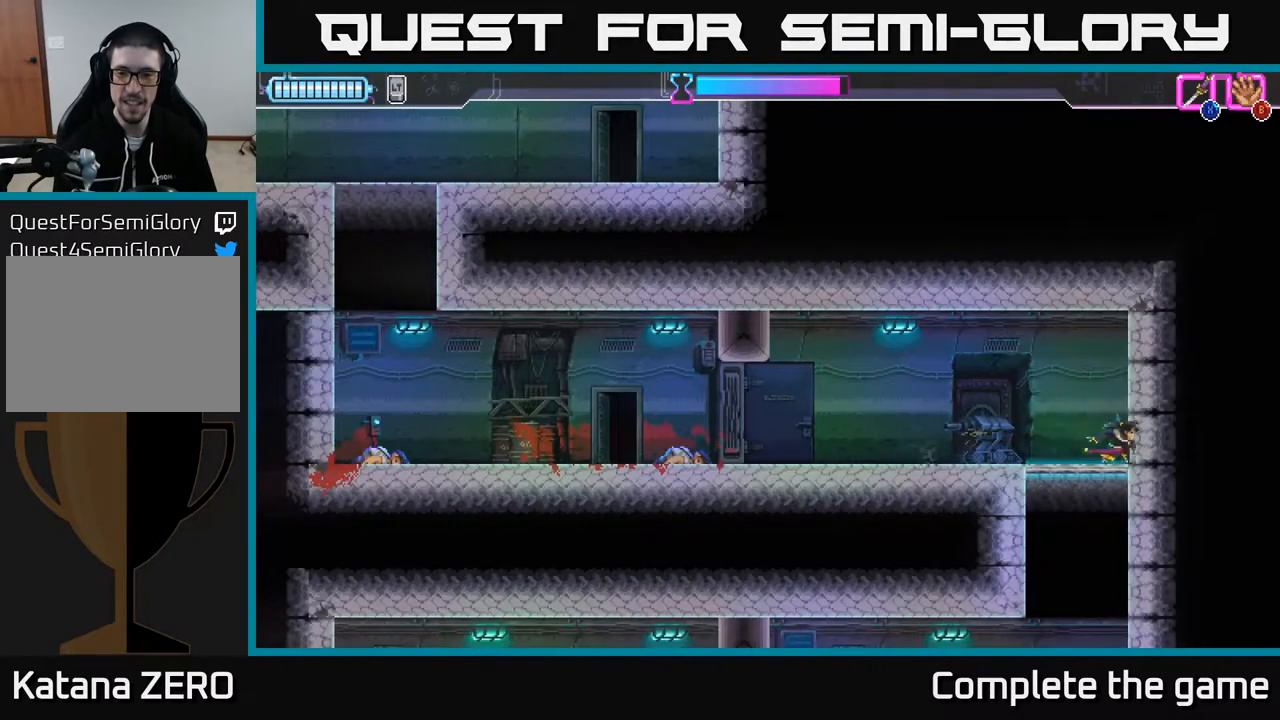
{"buttons": ["DPAD_LEFT"], "left_stick": "center", "right_stick": "center", "events": [[33, "A", "up"], [333, "DPAD_DOWN", "up"], [433, "DPAD_LEFT", "down"]]}
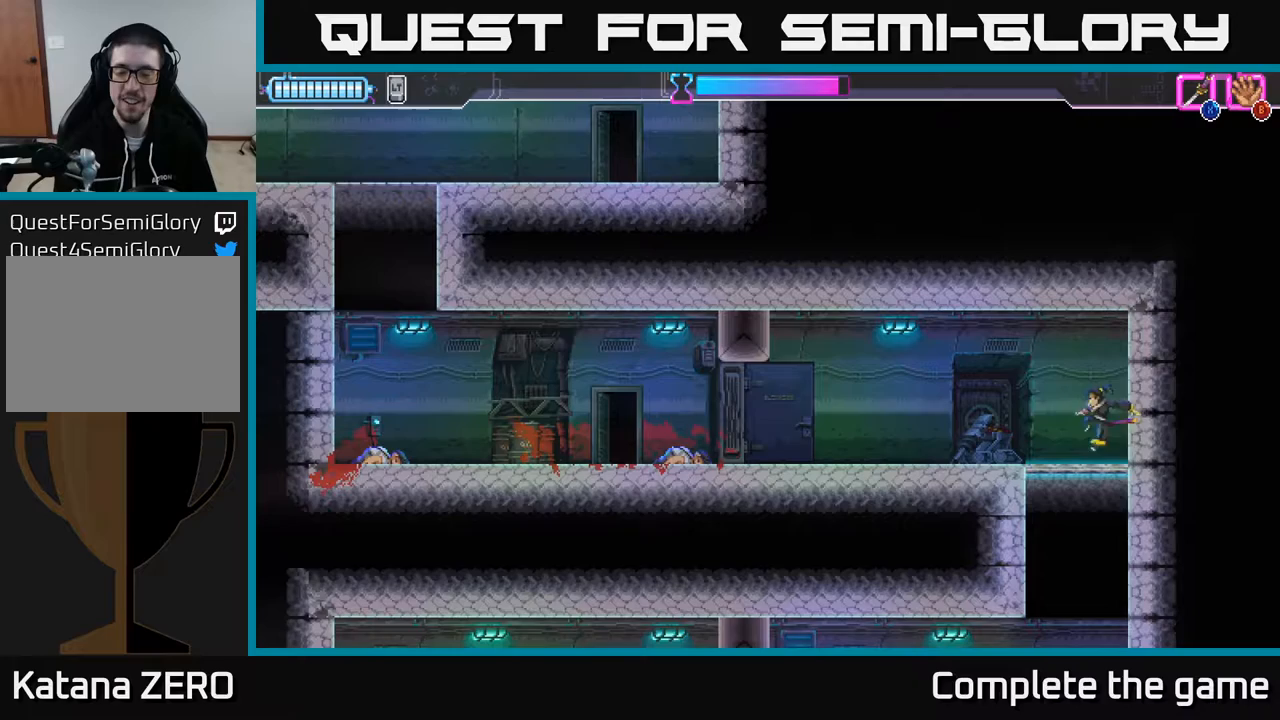
{"buttons": ["DPAD_DOWN"], "left_stick": "center", "right_stick": "center", "events": [[33, "DPAD_DOWN", "down"], [33, "DPAD_LEFT", "up"], [133, "A", "down"], [250, "A", "up"], [417, "X", "down"], [500, "X", "up"]]}
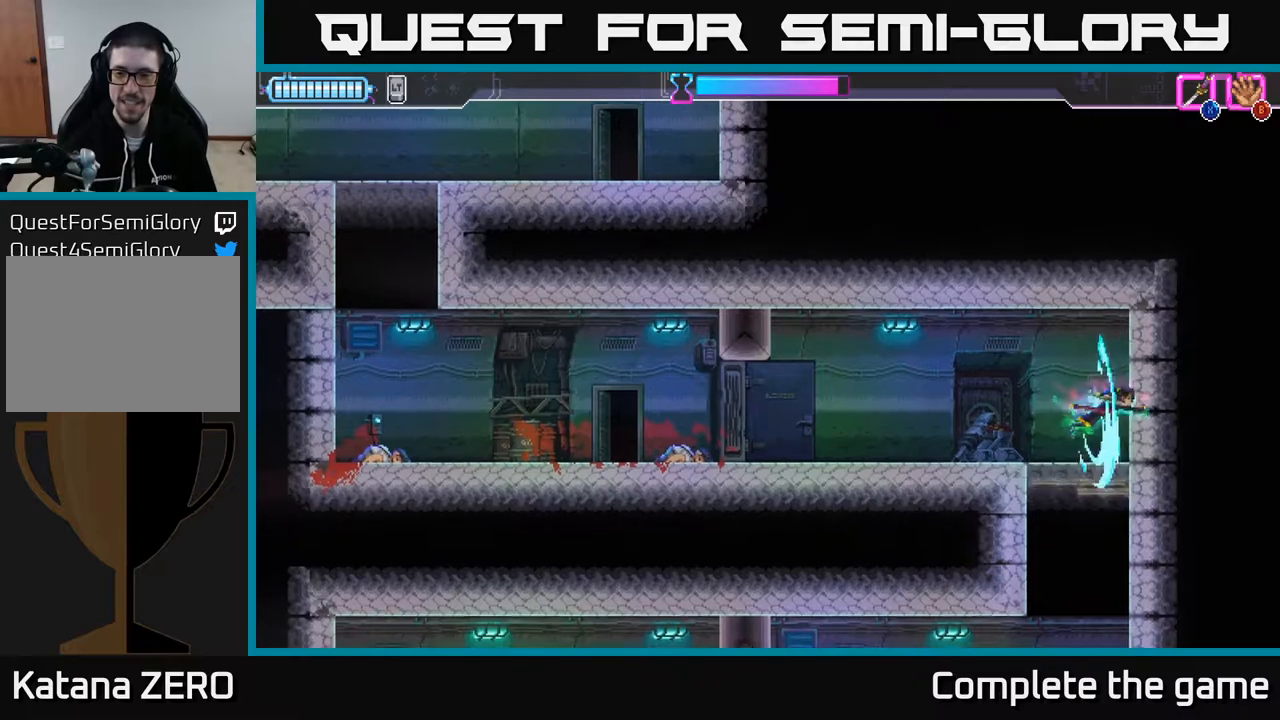
{"buttons": ["DPAD_LEFT"], "left_stick": "center", "right_stick": "center", "events": [[333, "DPAD_DOWN", "up"], [383, "DPAD_LEFT", "down"]]}
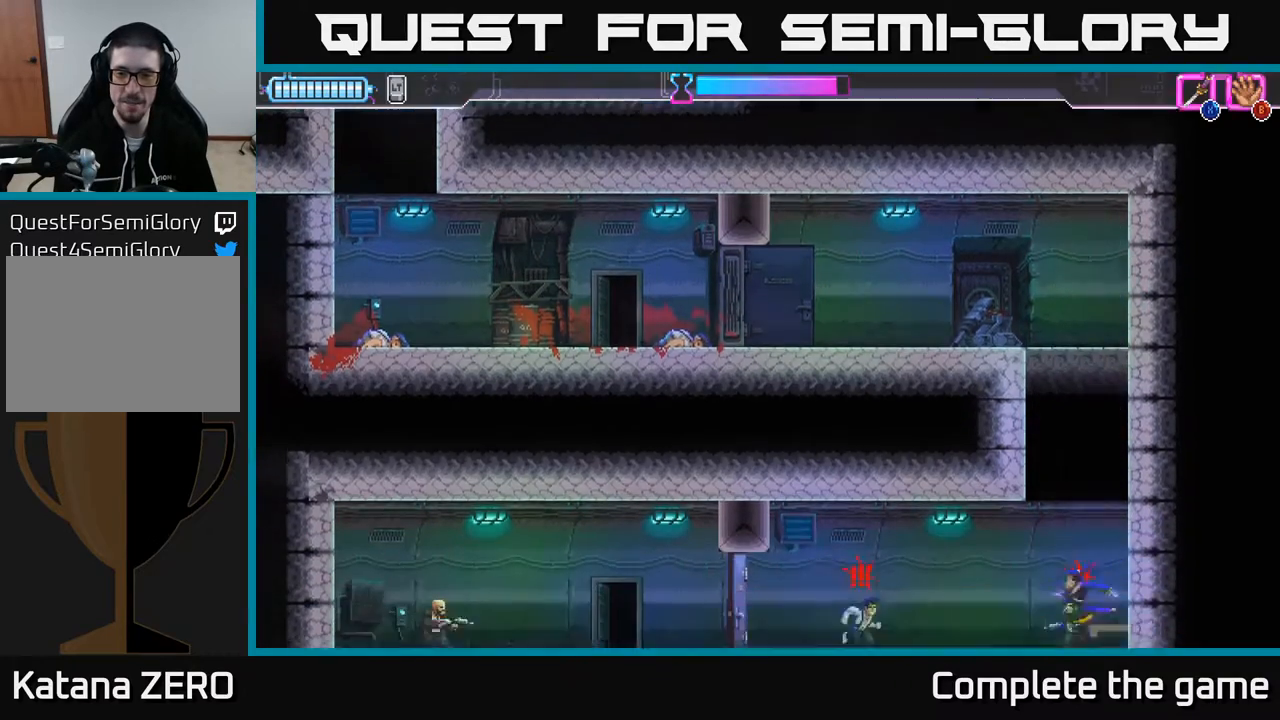
{"buttons": [], "left_stick": "center", "right_stick": "center", "events": [[233, "X", "down"], [317, "X", "up"], [483, "DPAD_LEFT", "up"]]}
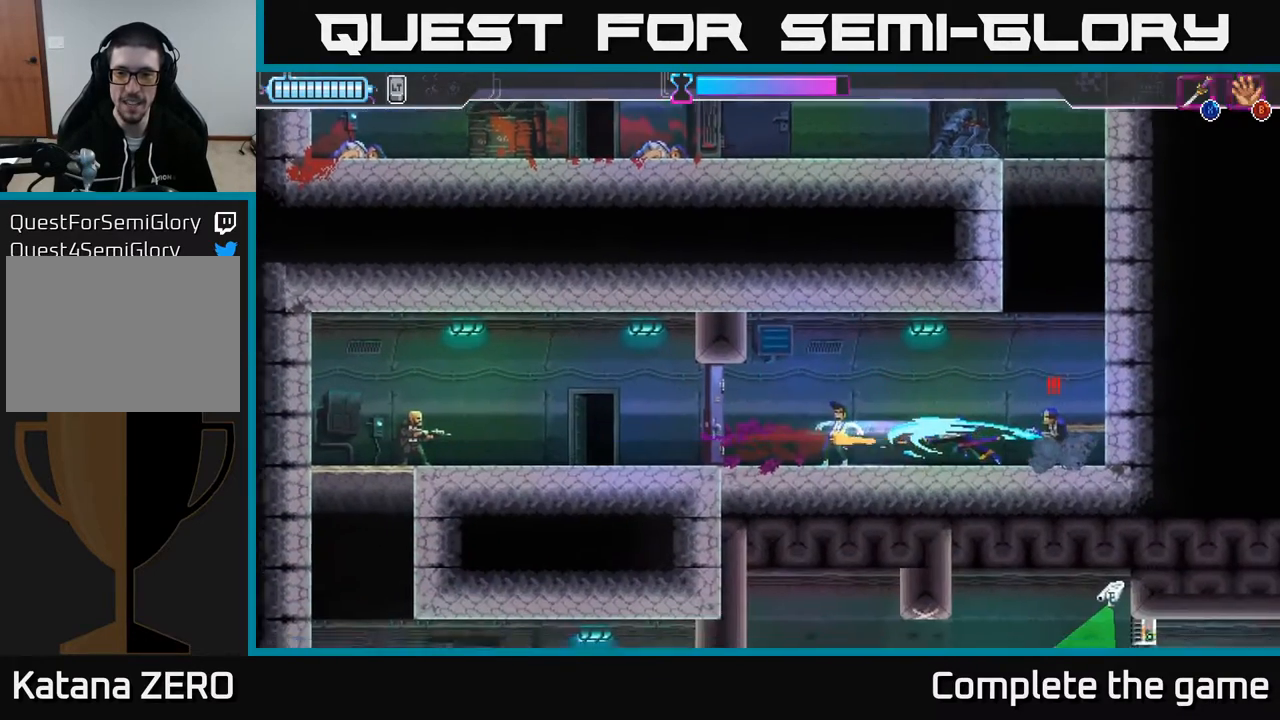
{"buttons": [], "left_stick": "center", "right_stick": "center", "events": [[50, "DPAD_RIGHT", "down"], [117, "X", "down"], [183, "X", "up"], [267, "DPAD_RIGHT", "up"], [400, "X", "down"], [467, "X", "up"]]}
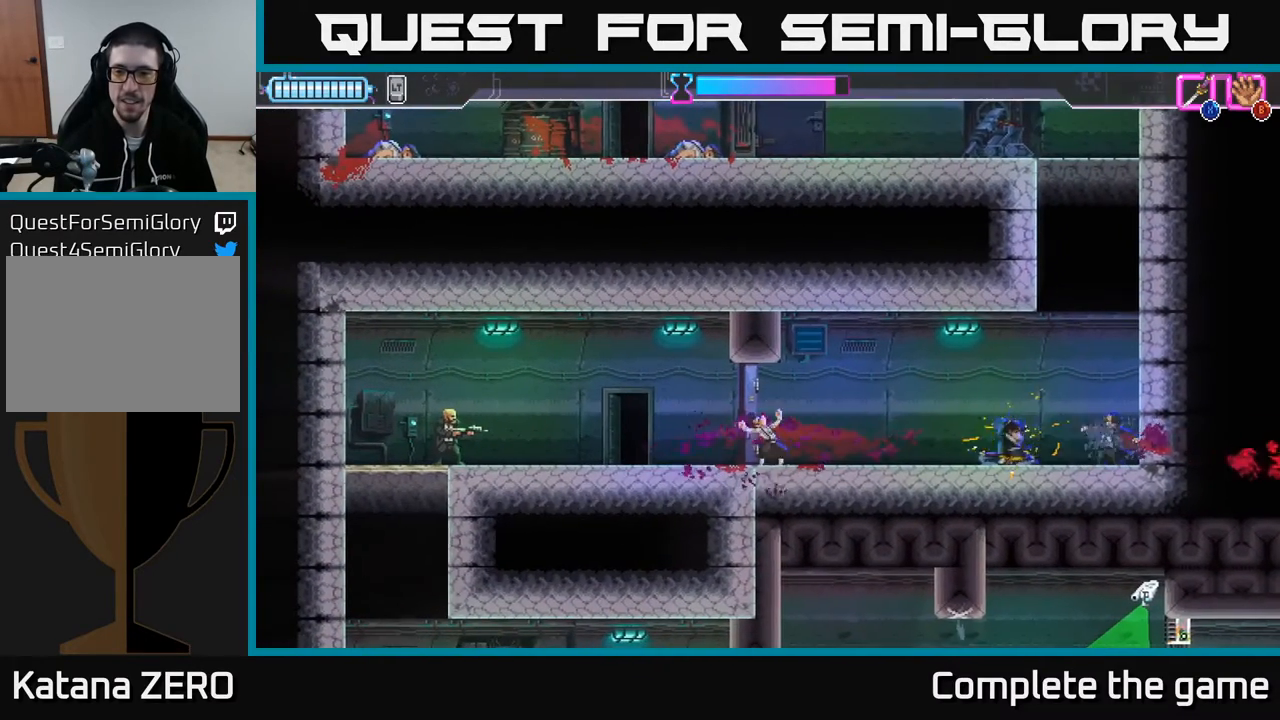
{"buttons": [], "left_stick": "center", "right_stick": "center", "events": [[33, "DPAD_RIGHT", "down"], [117, "DPAD_RIGHT", "up"]]}
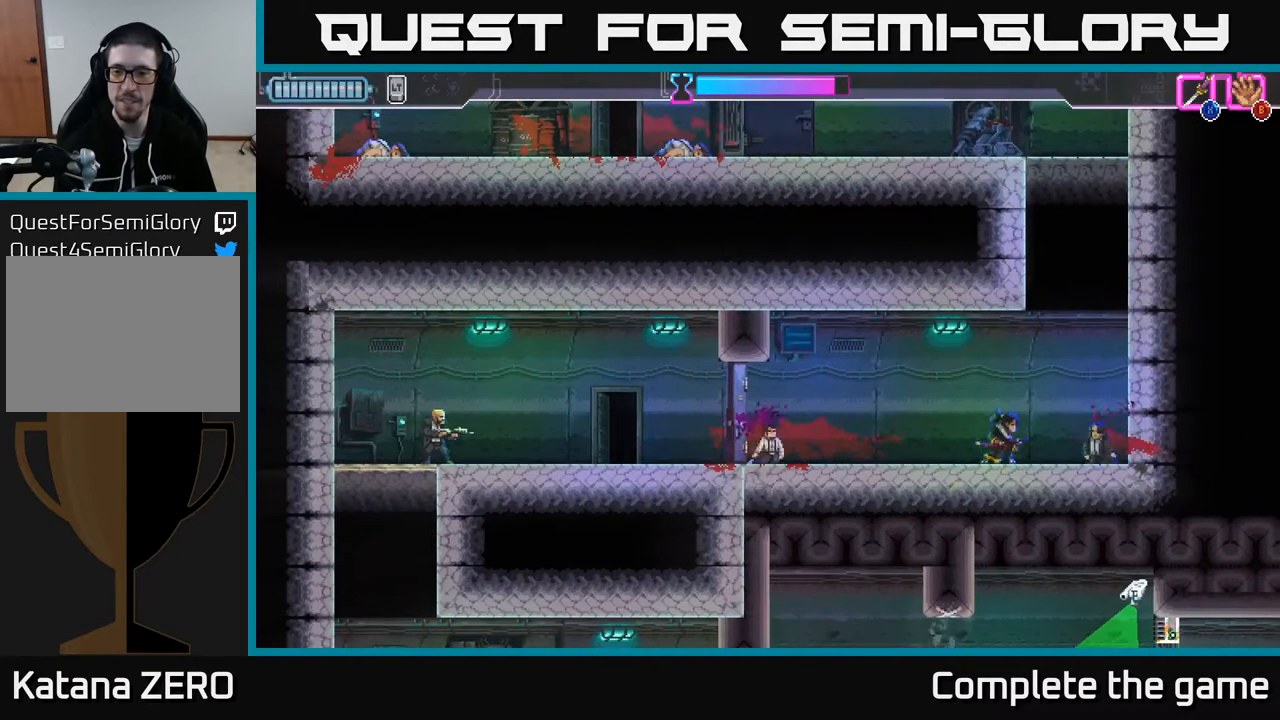
{"buttons": ["DPAD_LEFT"], "left_stick": "center", "right_stick": "center", "events": [[33, "DPAD_RIGHT", "down"], [117, "DPAD_RIGHT", "up"], [217, "X", "down"], [250, "X", "up"], [367, "DPAD_LEFT", "down"]]}
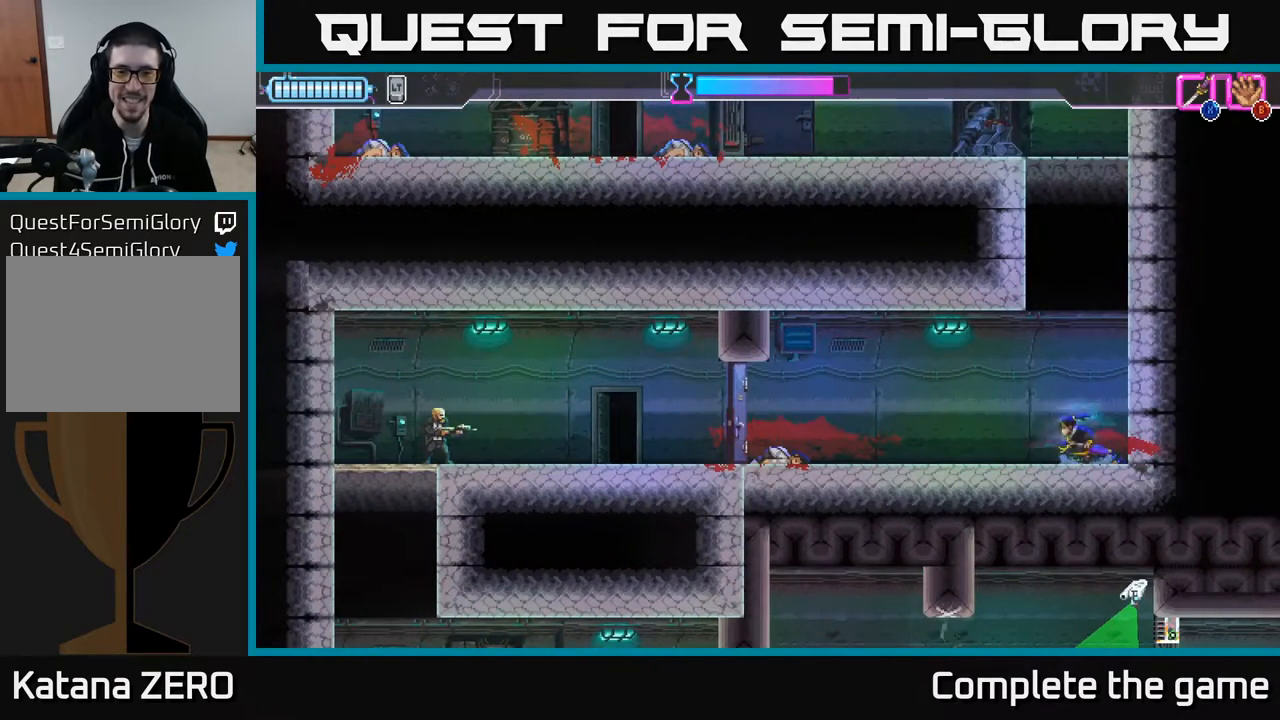
{"buttons": ["DPAD_LEFT"], "left_stick": "center", "right_stick": "center", "events": []}